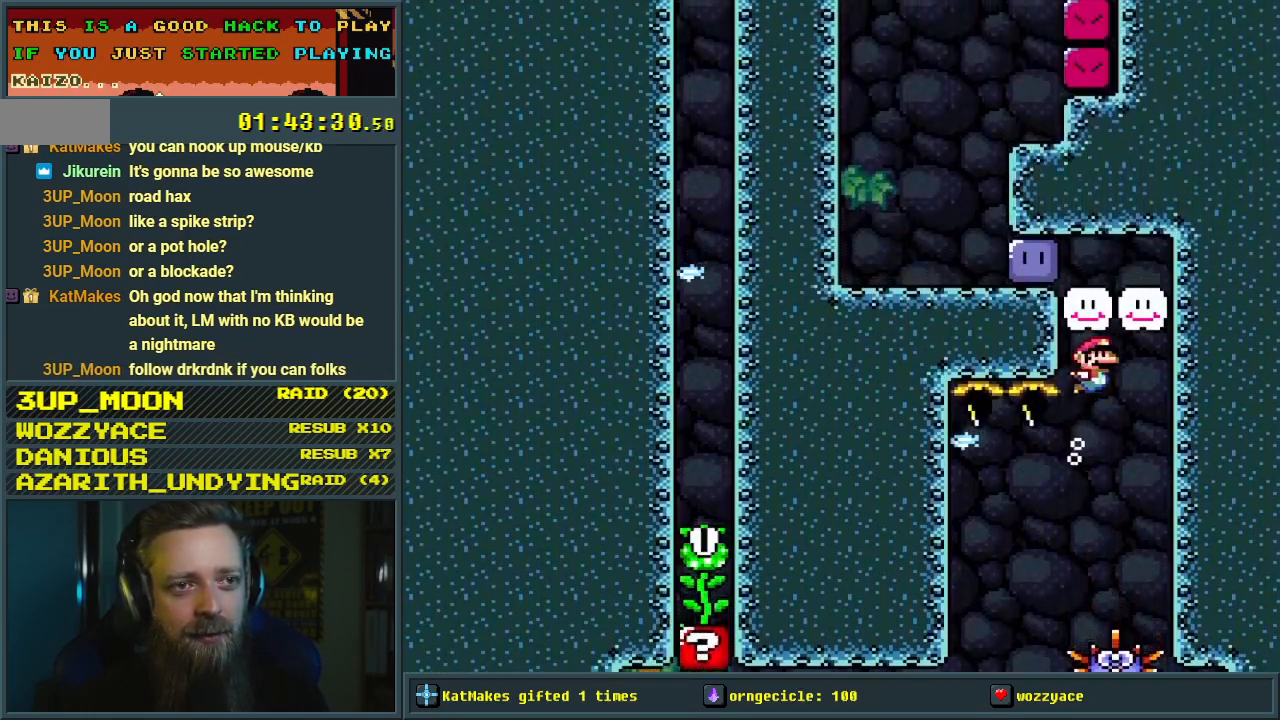
Gameplay with a controller (Nintendo layout); each line is a JSON object with the inputs held at the frame after it. "events" lists button and stick changes between this image and that frame as [ms after this image, input, new state], when the widget could be followed in between. Not read: L3 R3.
{"buttons": ["DPAD_LEFT"], "events": [[50, "B", "up"], [133, "B", "down"], [233, "B", "up"], [283, "B", "down"], [283, "DPAD_LEFT", "down"], [383, "B", "up"]]}
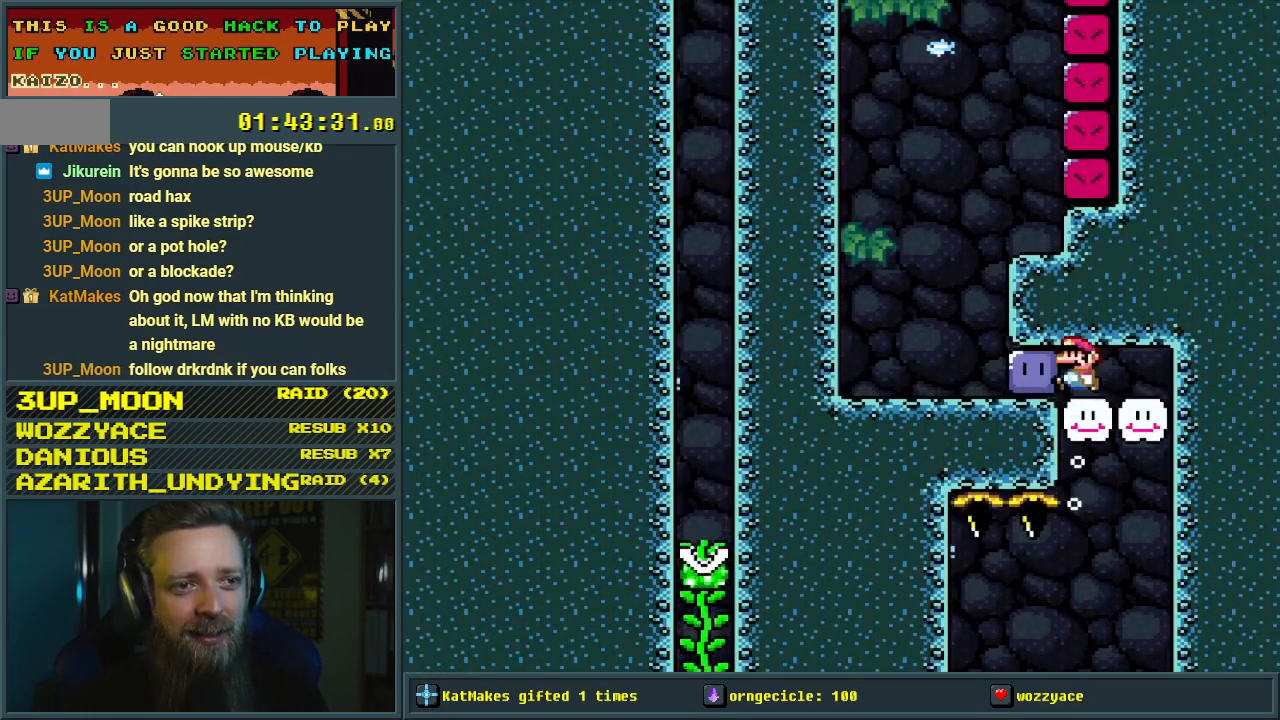
{"buttons": ["Y"], "events": [[33, "Y", "down"], [400, "DPAD_LEFT", "up"]]}
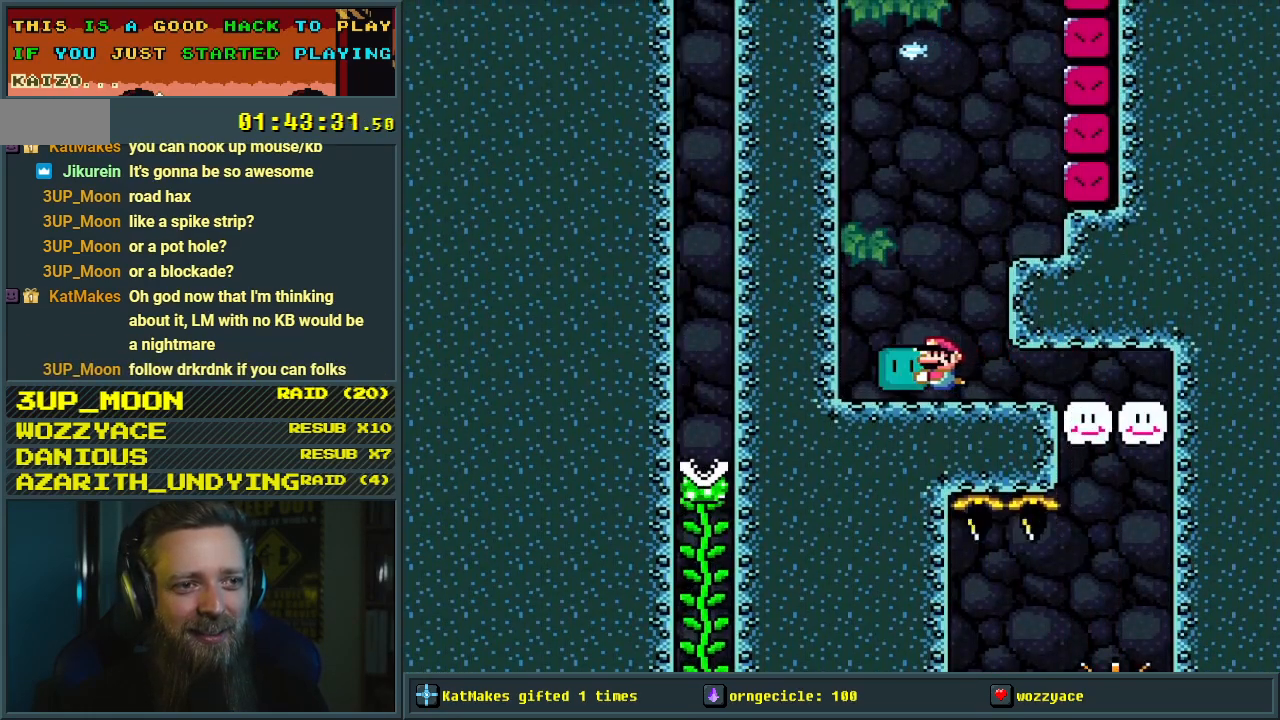
{"buttons": ["Y"], "events": [[100, "DPAD_RIGHT", "down"], [200, "DPAD_RIGHT", "up"]]}
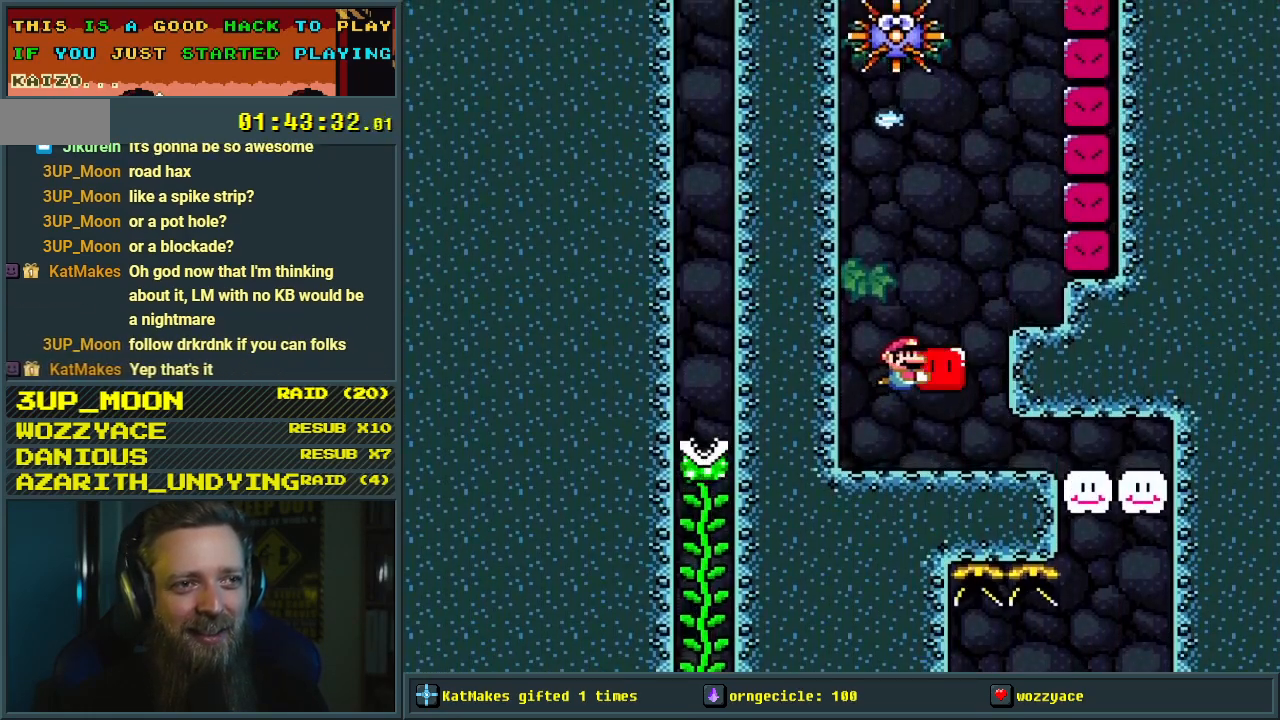
{"buttons": ["Y"], "events": [[300, "DPAD_LEFT", "down"], [367, "DPAD_LEFT", "up"]]}
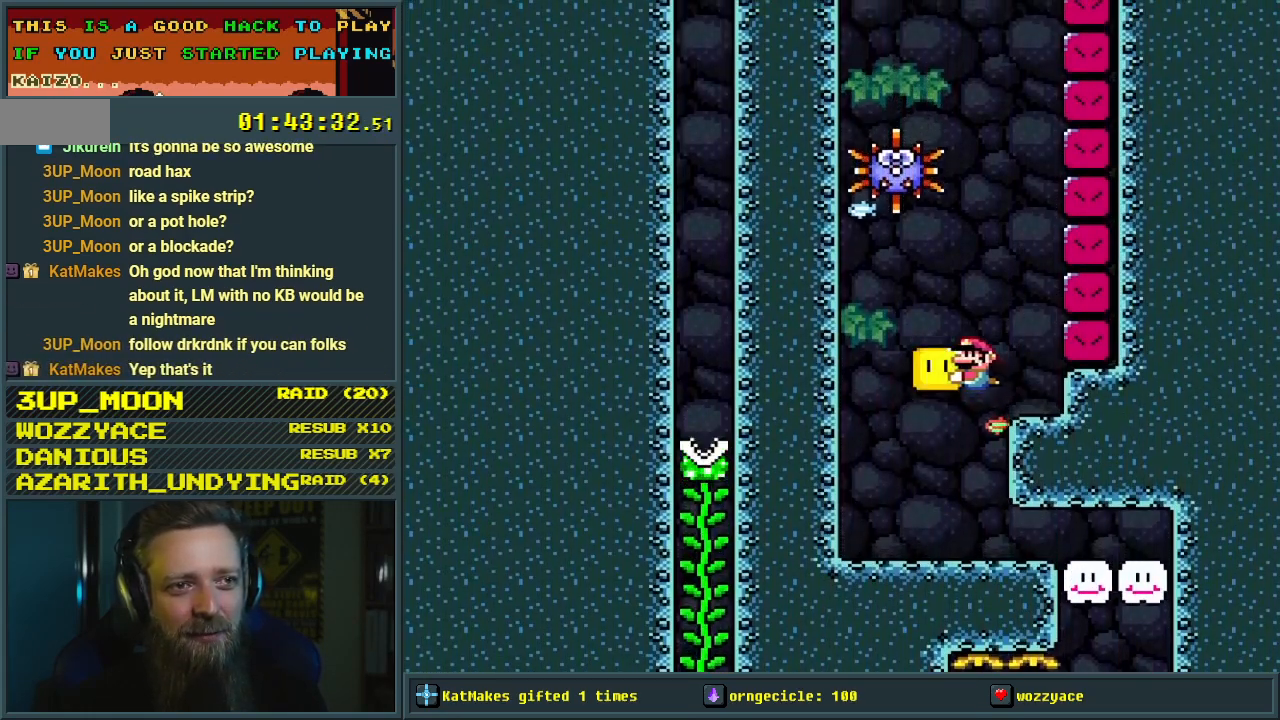
{"buttons": ["Y"], "events": [[67, "DPAD_RIGHT", "down"], [233, "DPAD_RIGHT", "up"]]}
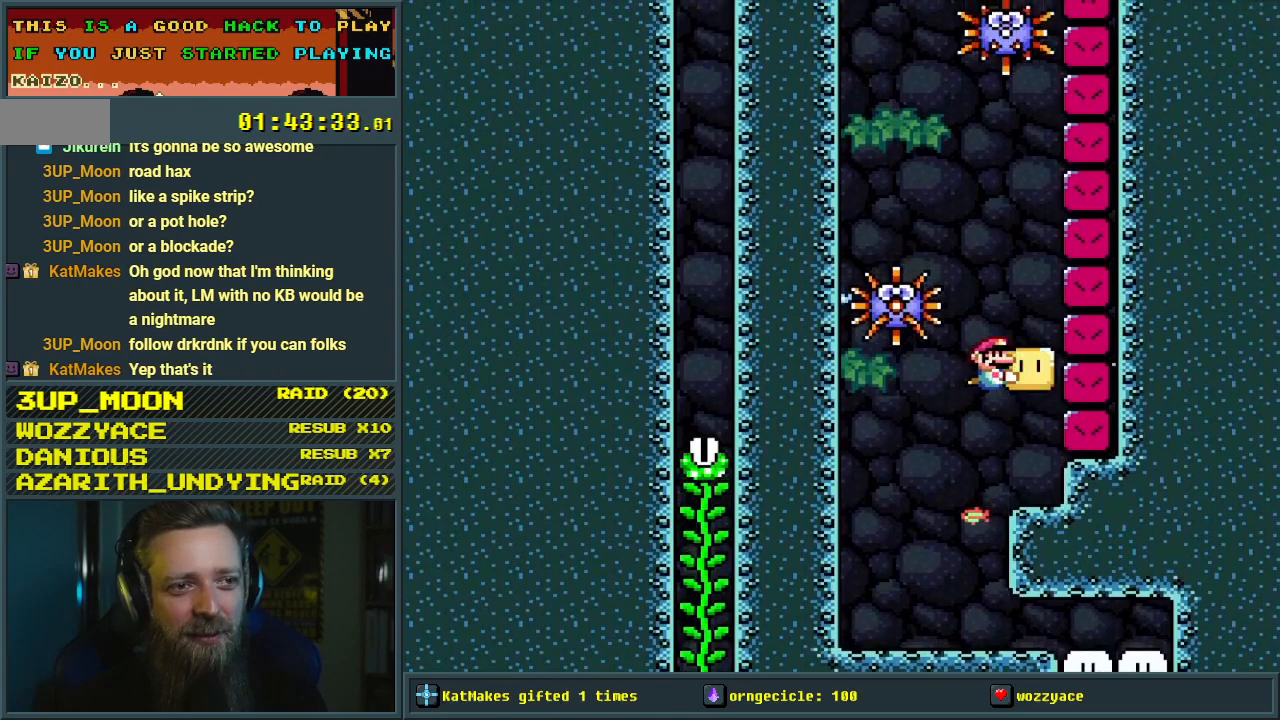
{"buttons": ["Y", "DPAD_LEFT"], "events": [[50, "DPAD_LEFT", "down"], [150, "DPAD_LEFT", "up"], [350, "DPAD_RIGHT", "down"], [400, "DPAD_RIGHT", "up"], [417, "DPAD_LEFT", "down"]]}
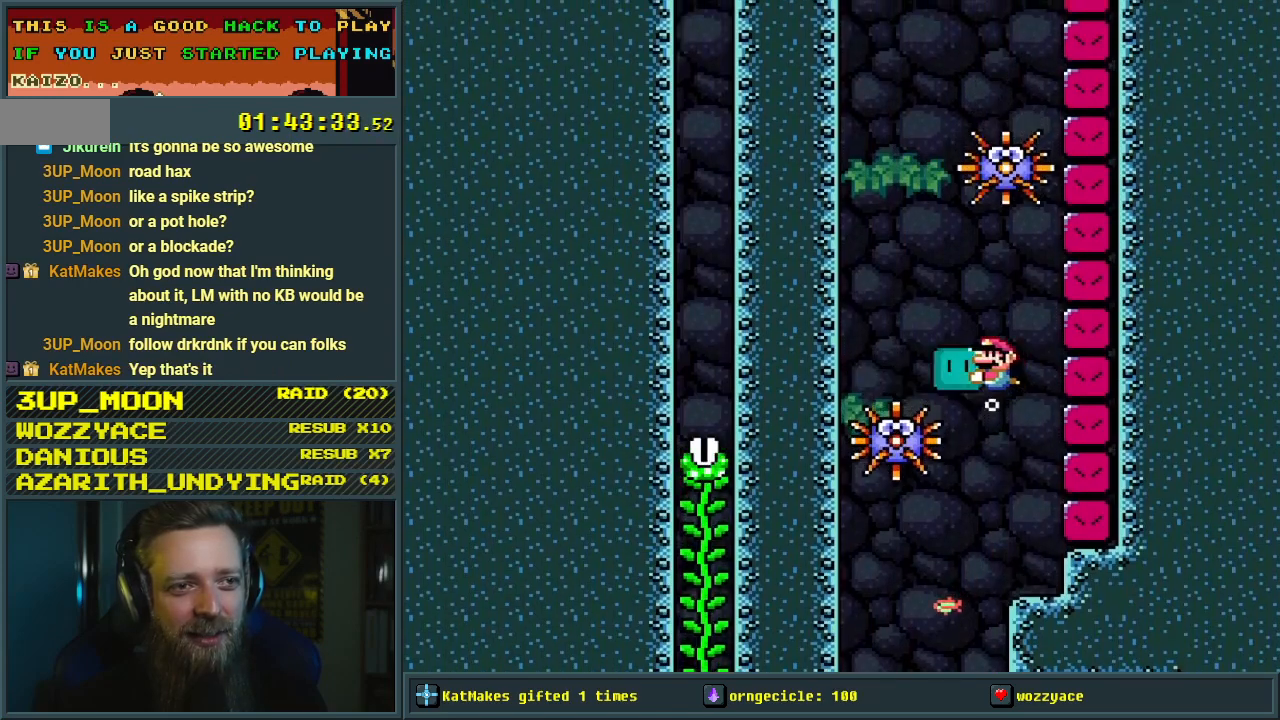
{"buttons": ["Y"], "events": [[200, "DPAD_LEFT", "up"], [350, "DPAD_RIGHT", "down"], [483, "DPAD_RIGHT", "up"]]}
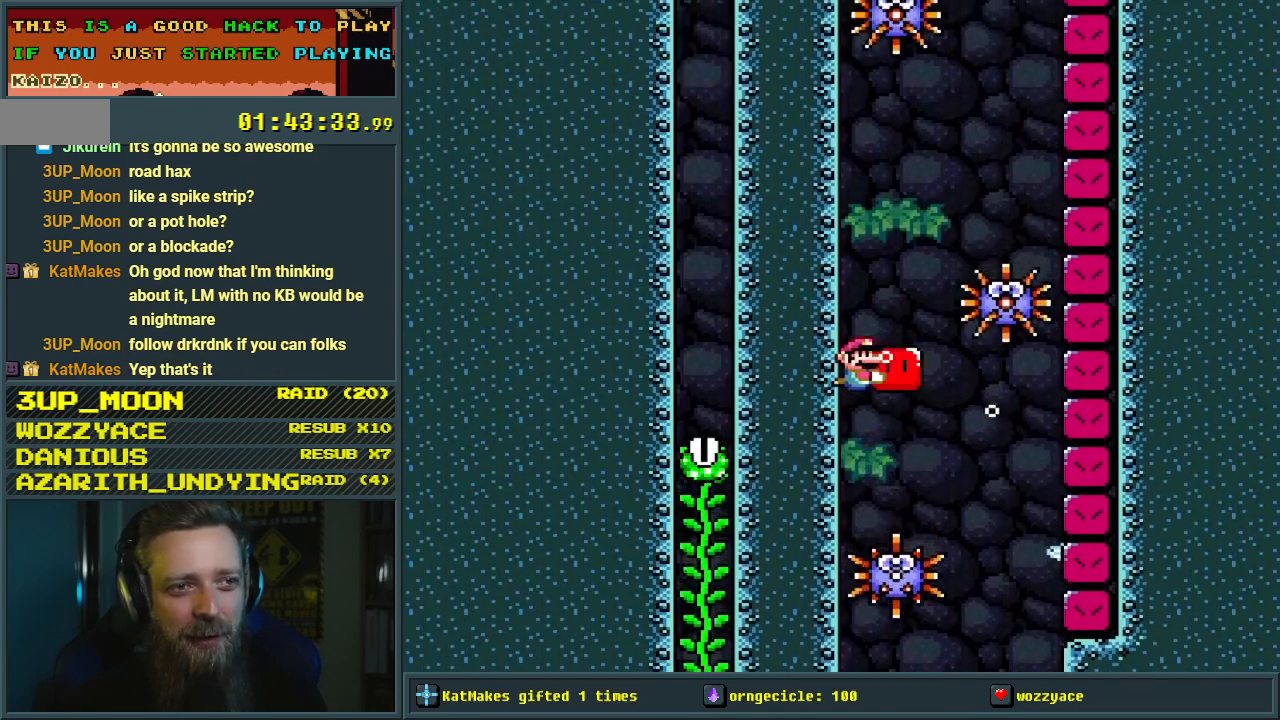
{"buttons": ["Y"], "events": [[133, "DPAD_LEFT", "down"], [233, "DPAD_LEFT", "up"], [283, "DPAD_RIGHT", "down"], [467, "DPAD_RIGHT", "up"]]}
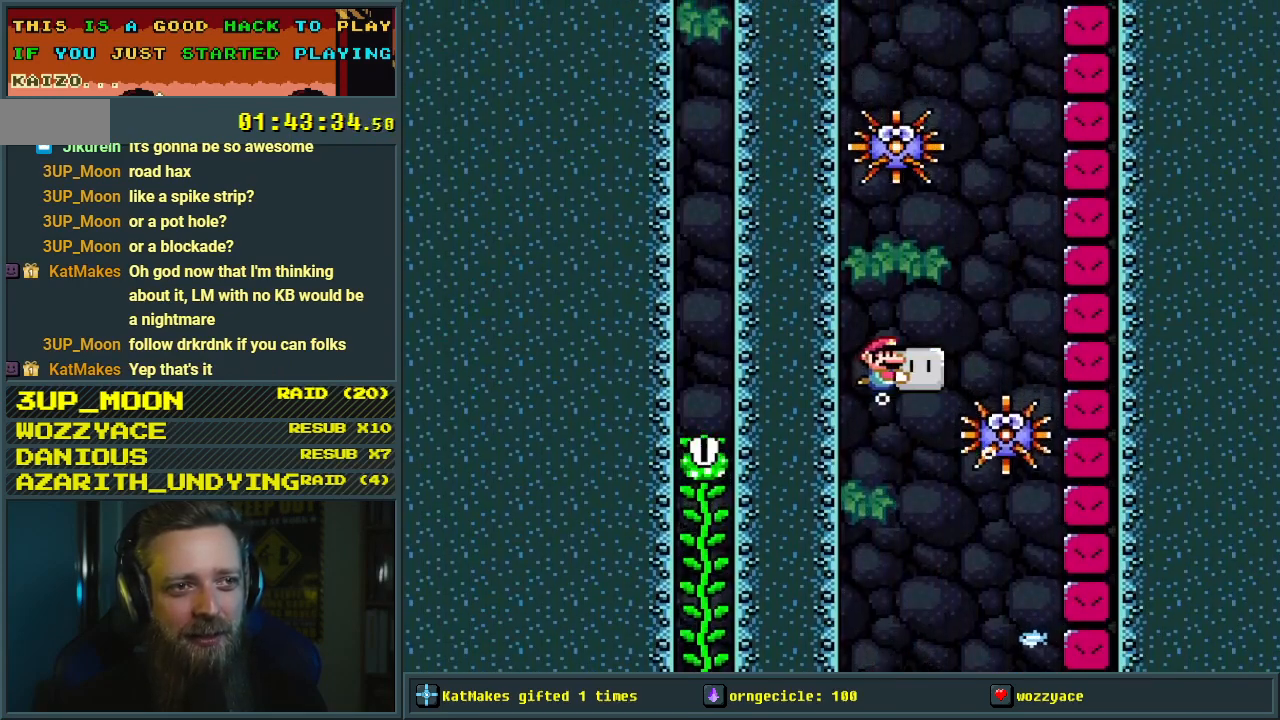
{"buttons": ["Y"], "events": [[383, "DPAD_LEFT", "down"], [467, "DPAD_LEFT", "up"]]}
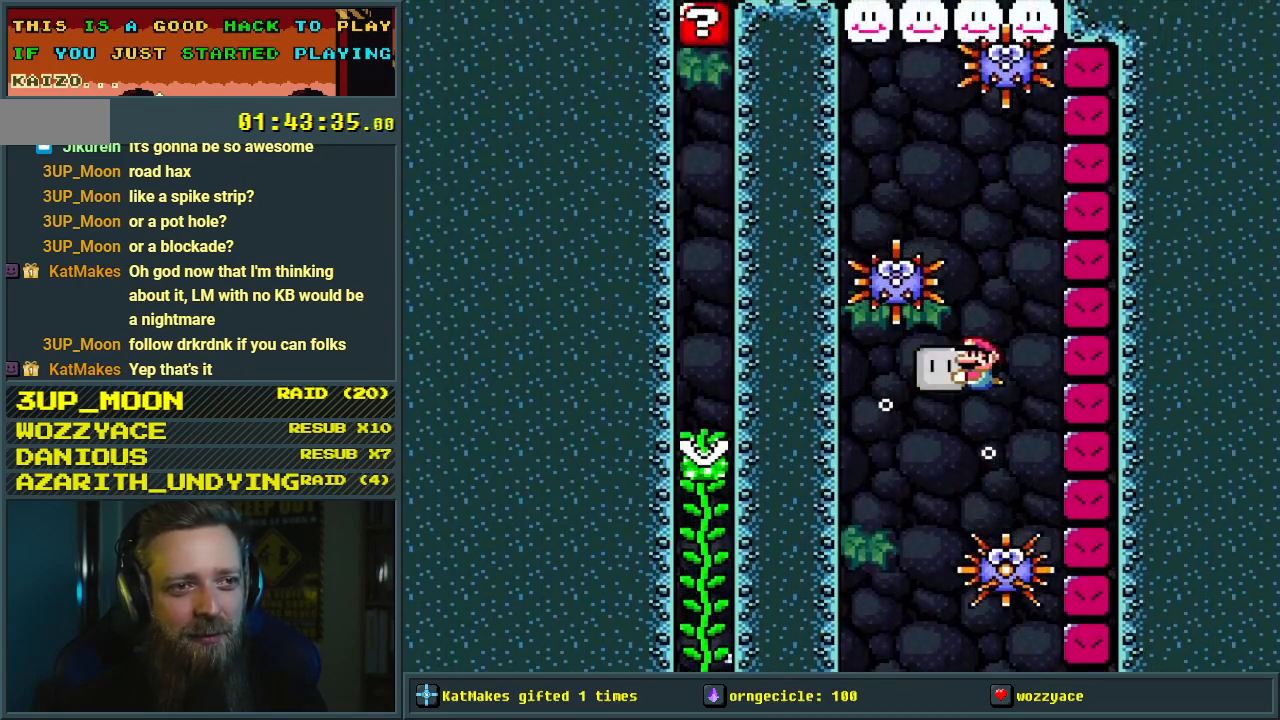
{"buttons": ["Y", "DPAD_LEFT"], "events": [[100, "DPAD_RIGHT", "down"], [233, "DPAD_RIGHT", "up"], [350, "DPAD_LEFT", "down"]]}
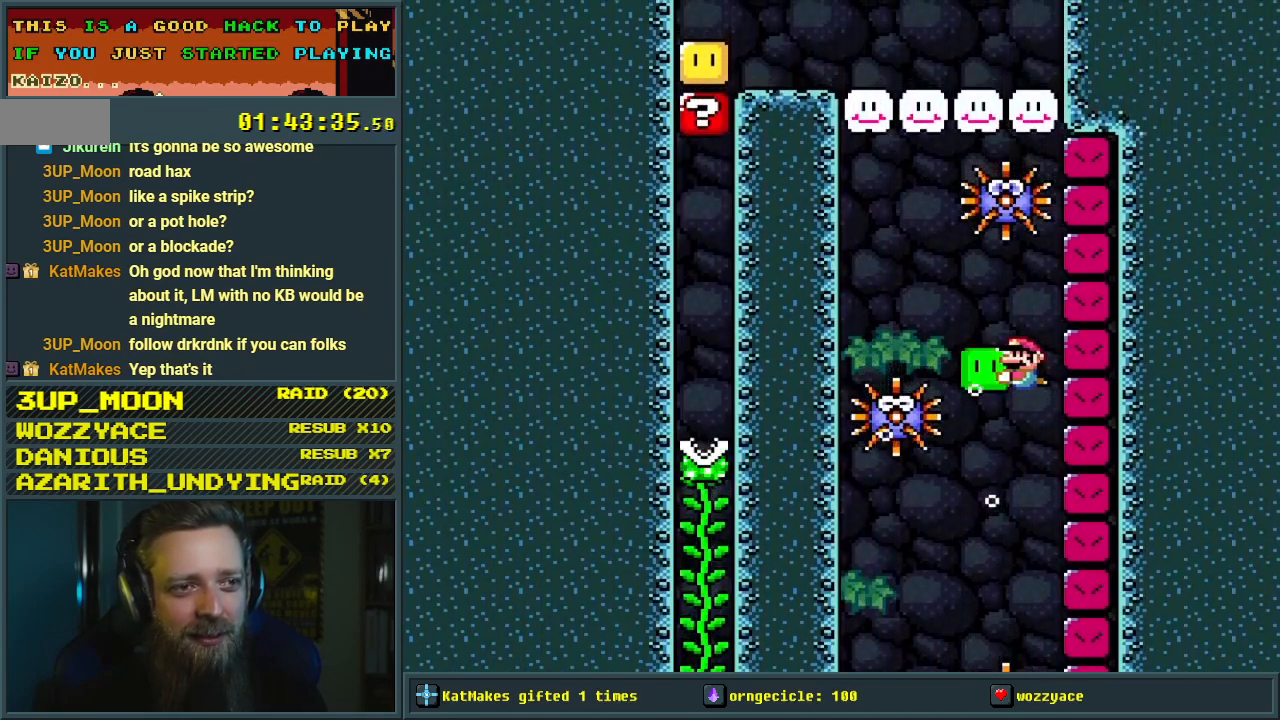
{"buttons": ["Y", "DPAD_RIGHT"], "events": [[283, "DPAD_LEFT", "up"], [450, "DPAD_RIGHT", "down"]]}
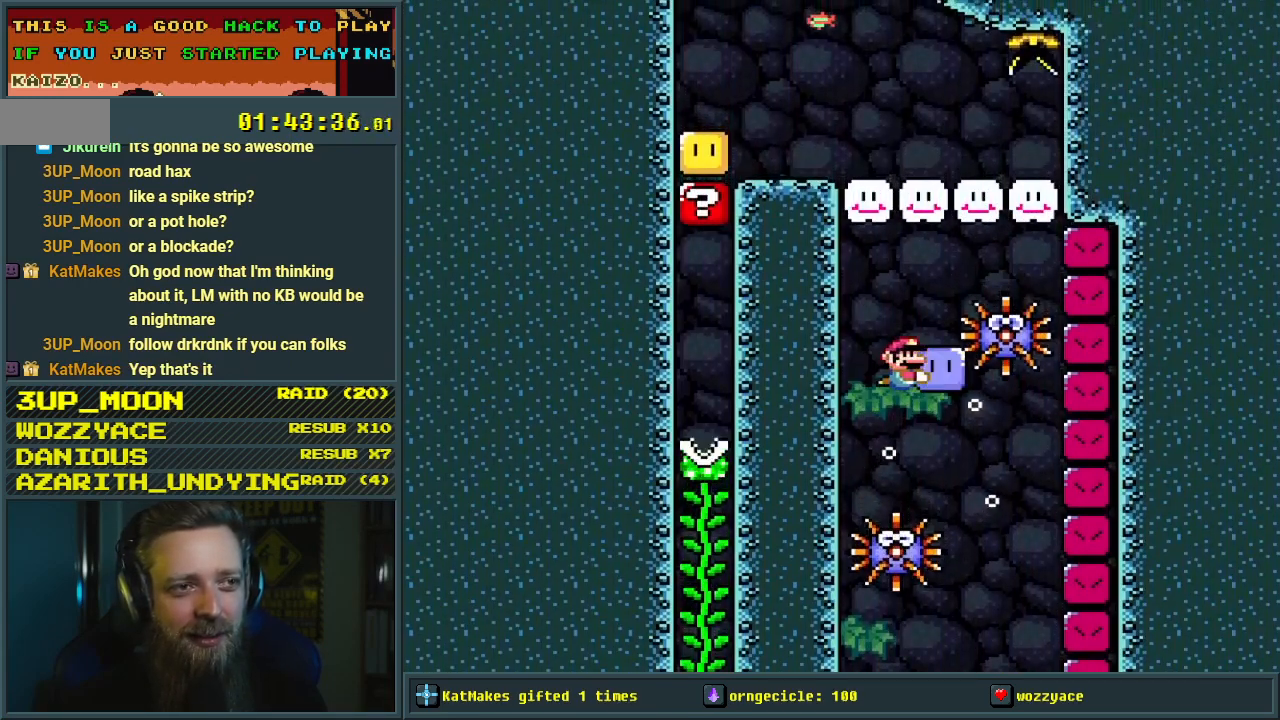
{"buttons": ["Y"], "events": [[100, "DPAD_RIGHT", "up"]]}
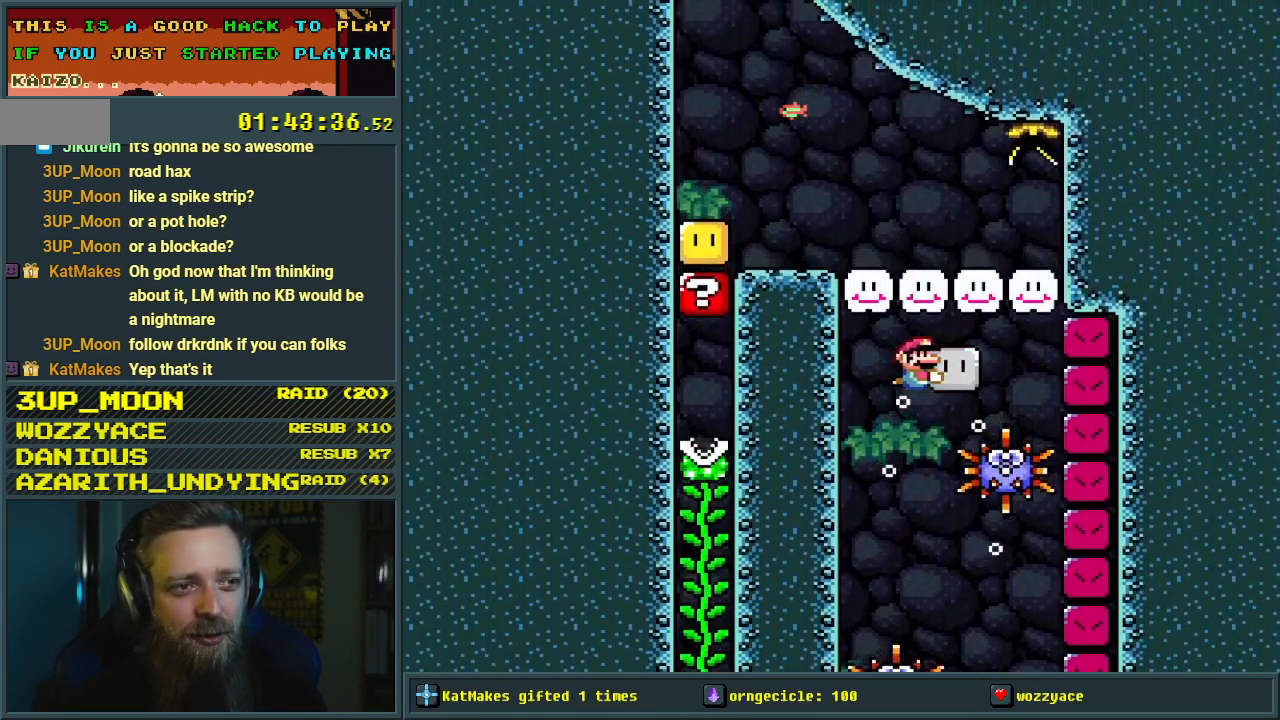
{"buttons": ["Y", "DPAD_LEFT"], "events": [[350, "DPAD_LEFT", "down"]]}
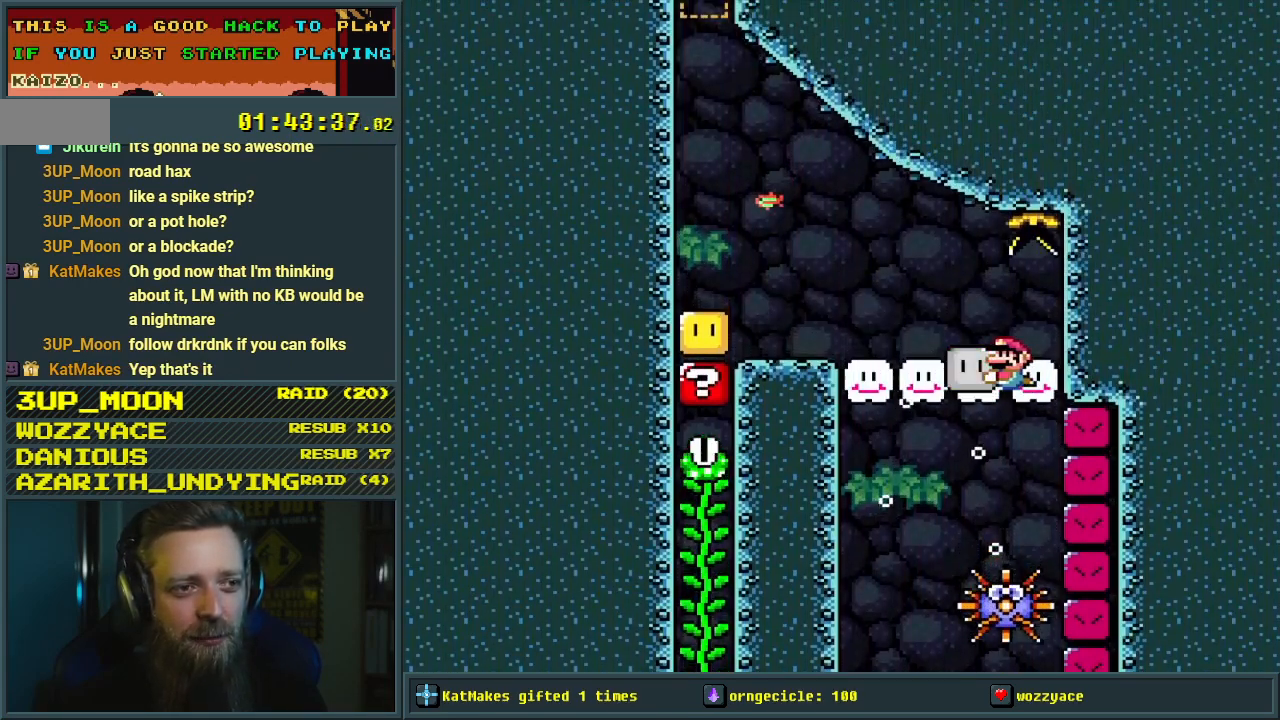
{"buttons": ["DPAD_LEFT"], "events": [[150, "Y", "up"]]}
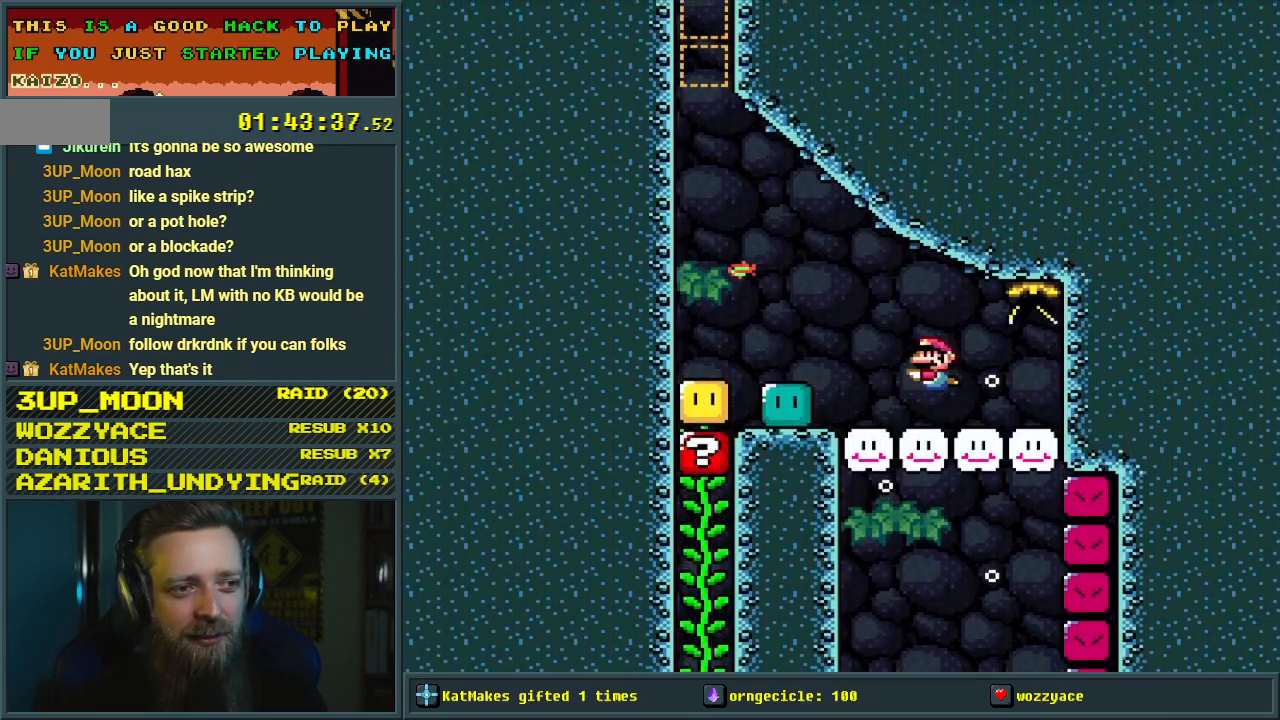
{"buttons": [], "events": [[317, "DPAD_LEFT", "up"]]}
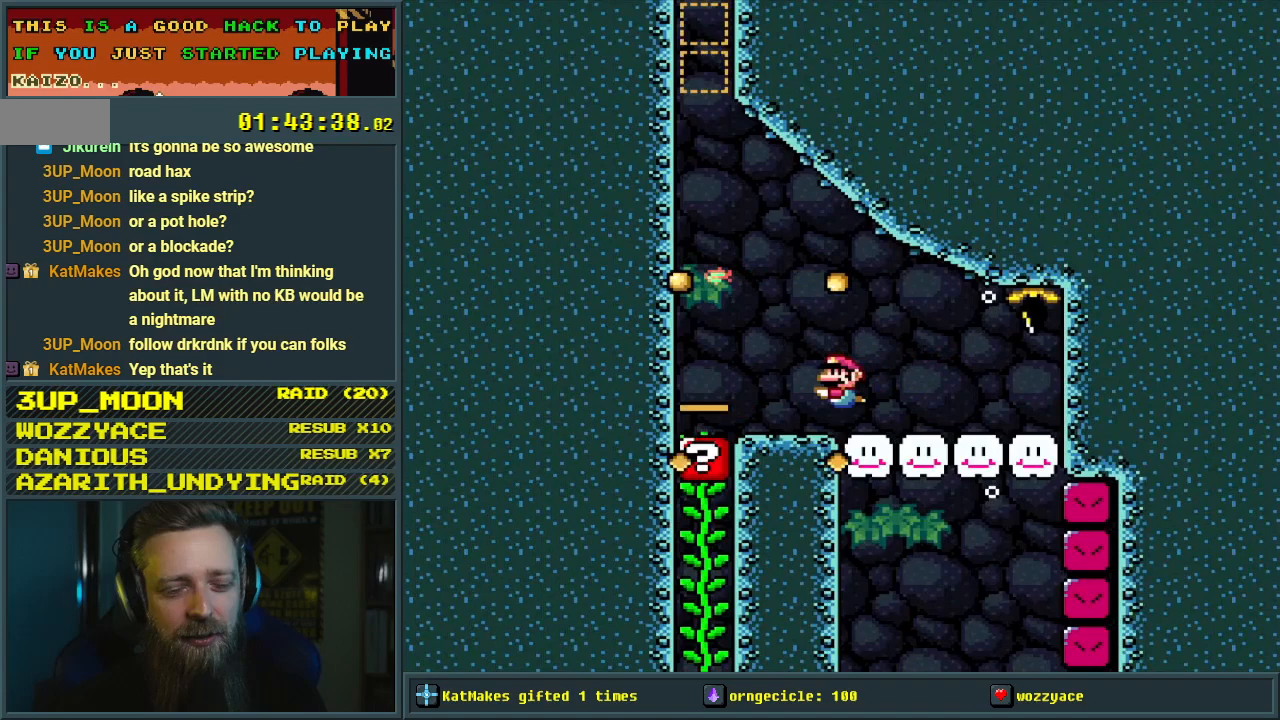
{"buttons": ["DPAD_UP"], "events": [[83, "DPAD_LEFT", "down"], [333, "B", "down"], [383, "DPAD_UP", "down"], [417, "B", "up"], [433, "DPAD_LEFT", "up"]]}
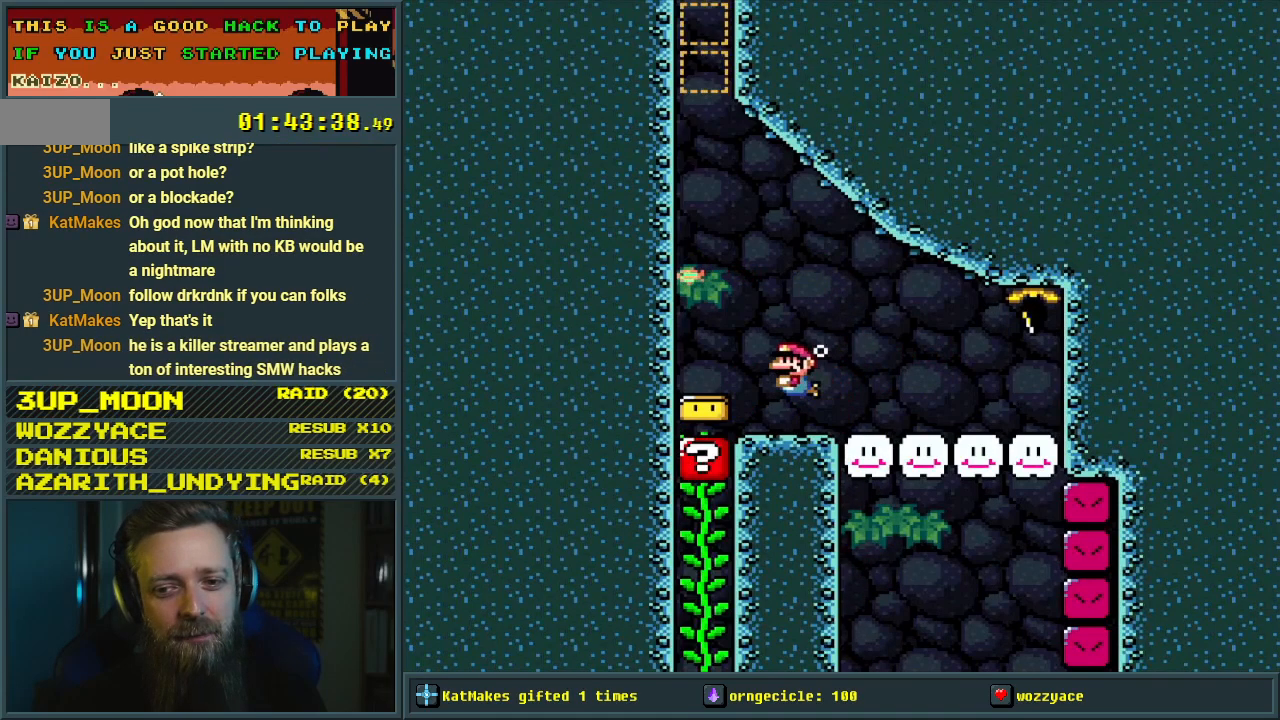
{"buttons": ["DPAD_RIGHT"], "events": [[17, "DPAD_LEFT", "down"], [33, "DPAD_LEFT", "up"], [67, "DPAD_UP", "up"], [350, "DPAD_RIGHT", "down"]]}
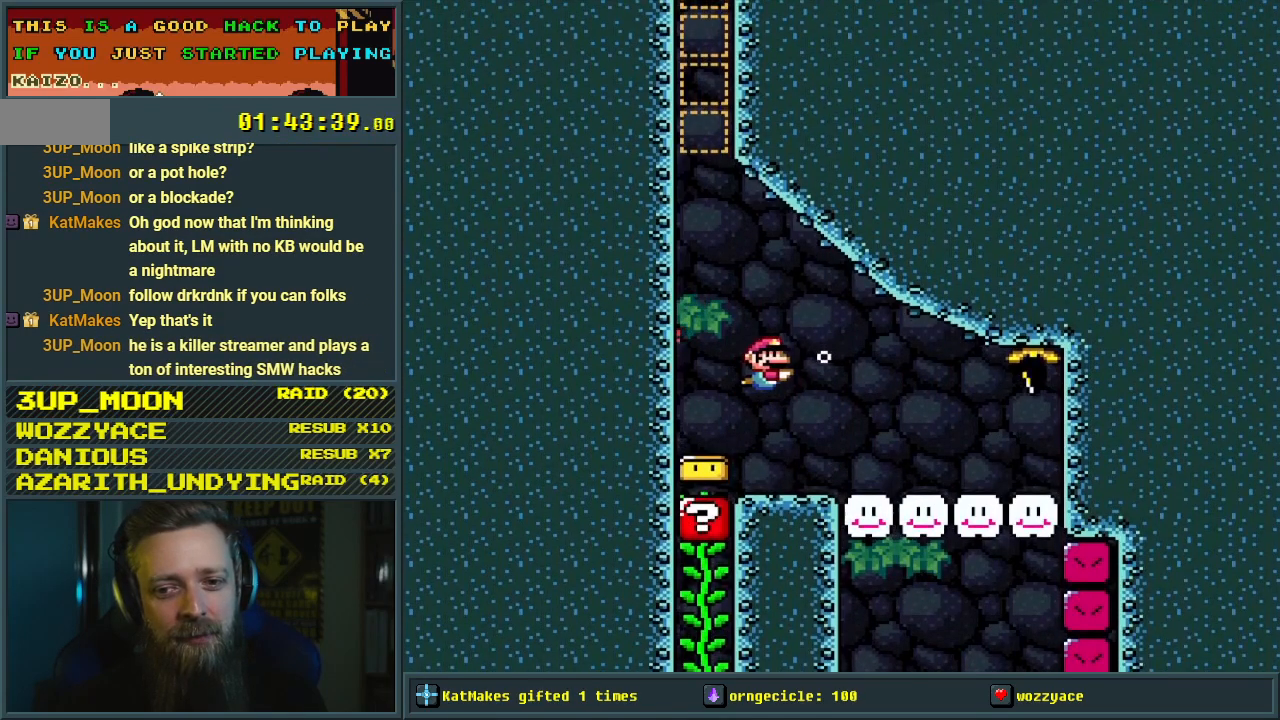
{"buttons": ["DPAD_RIGHT"], "events": []}
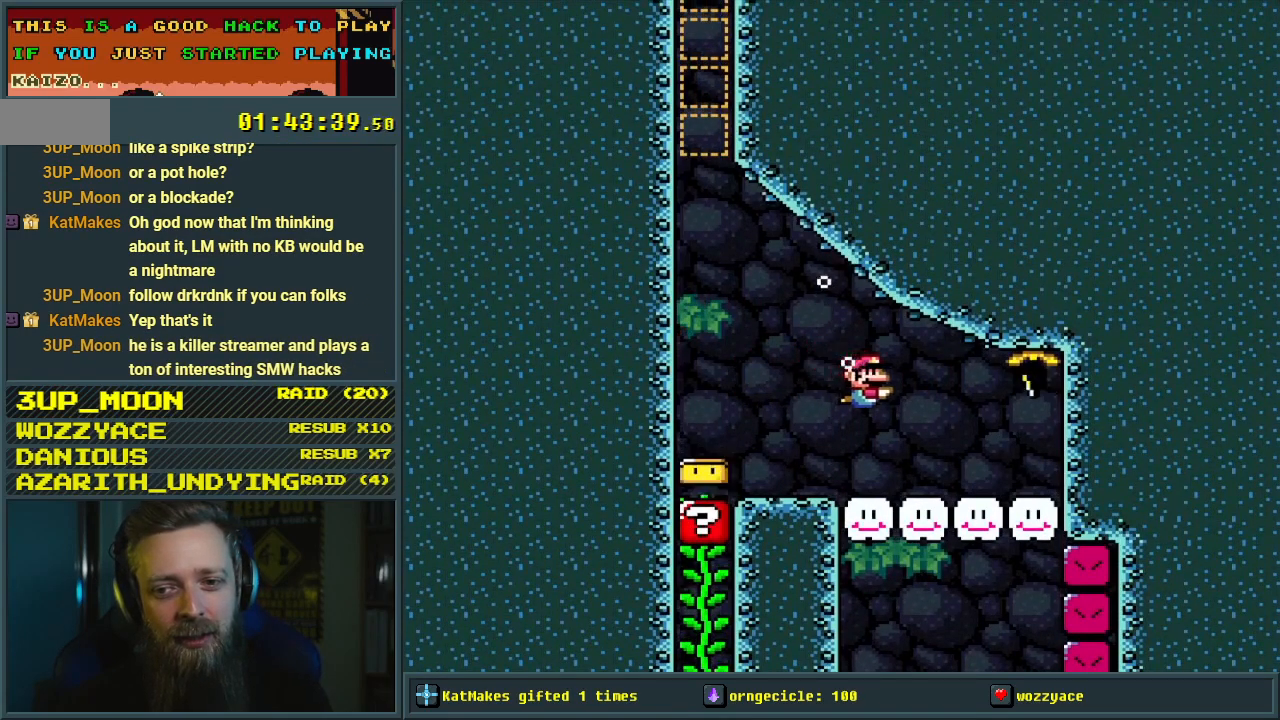
{"buttons": ["DPAD_RIGHT"], "events": []}
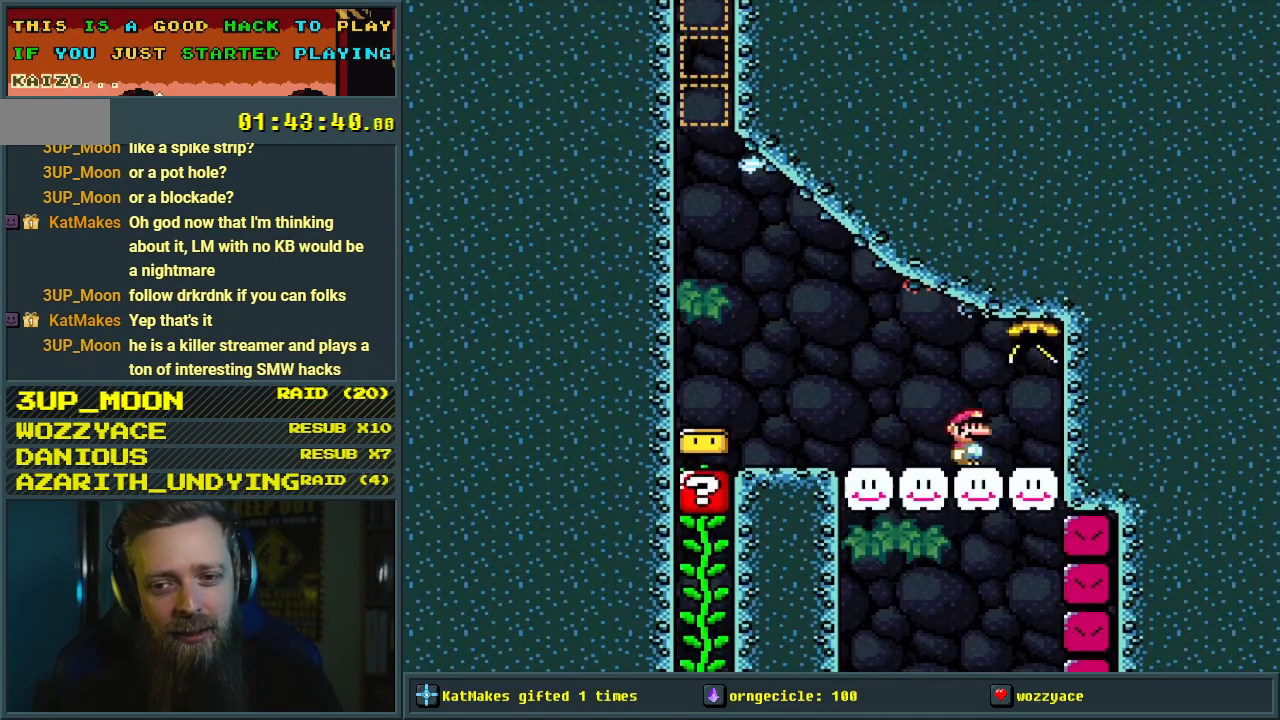
{"buttons": ["DPAD_RIGHT"], "events": []}
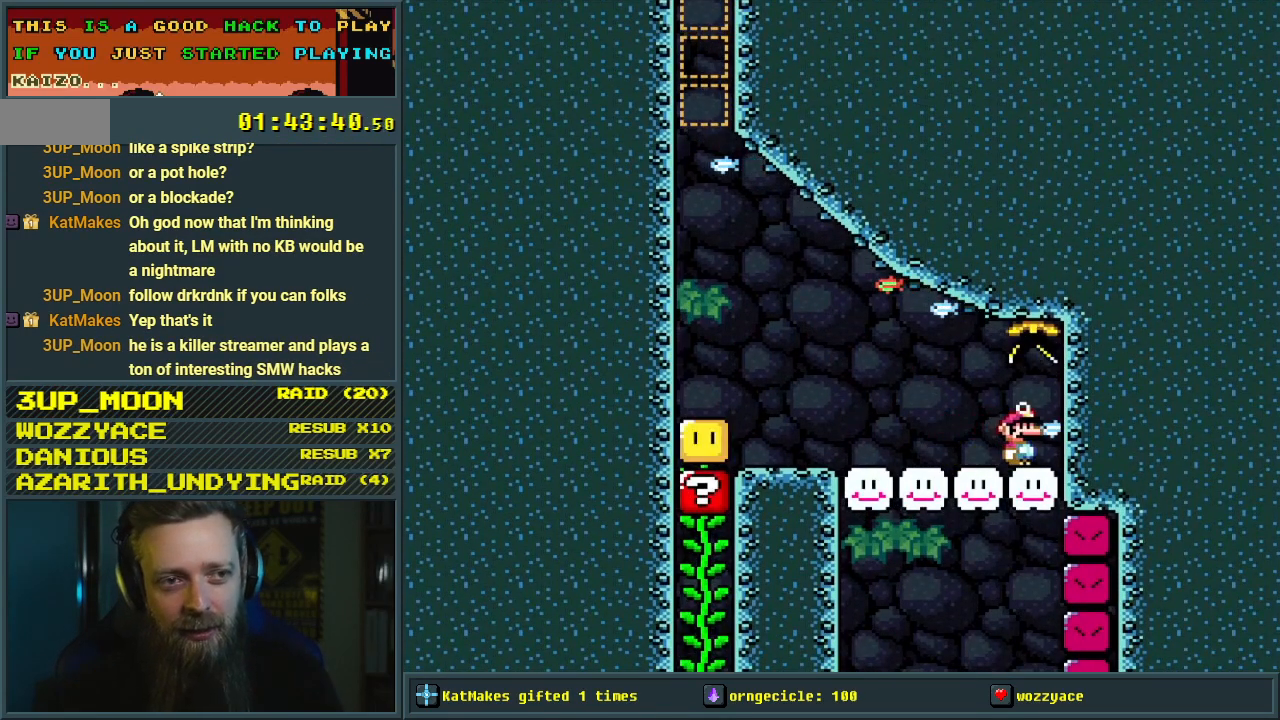
{"buttons": ["B", "DPAD_UP"], "events": [[33, "B", "down"], [83, "DPAD_UP", "down"], [150, "B", "up"], [183, "DPAD_RIGHT", "up"], [233, "B", "down"], [333, "B", "up"], [417, "B", "down"]]}
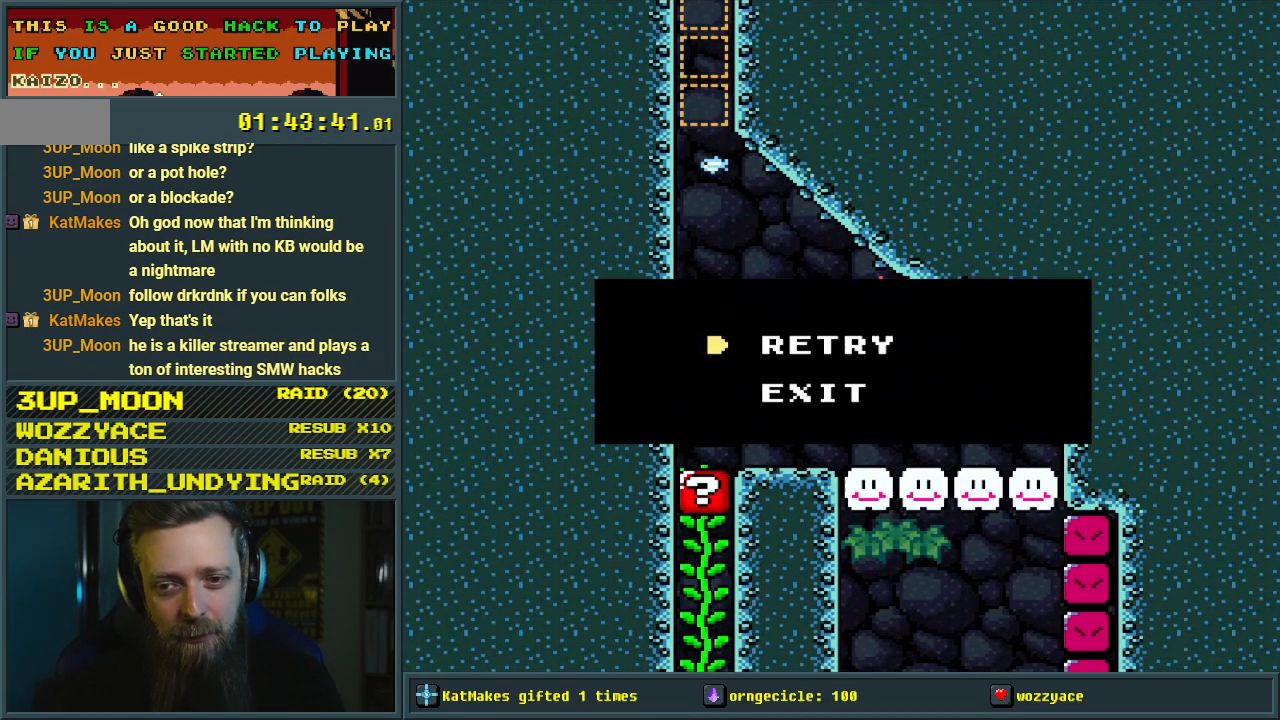
{"buttons": ["B", "DPAD_UP"], "events": [[50, "B", "up"], [100, "B", "down"], [250, "B", "up"], [383, "B", "down"]]}
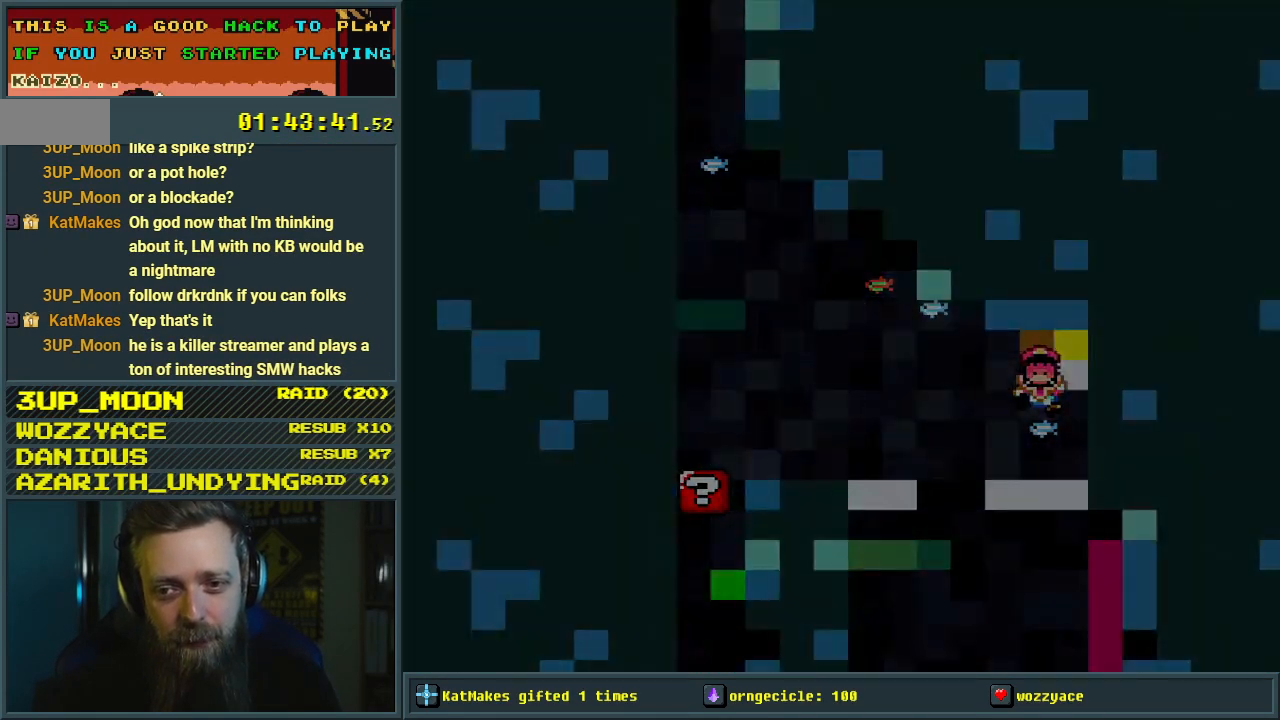
{"buttons": ["A"], "events": [[33, "B", "up"], [100, "B", "down"], [167, "DPAD_UP", "up"], [350, "A", "down"], [350, "B", "up"]]}
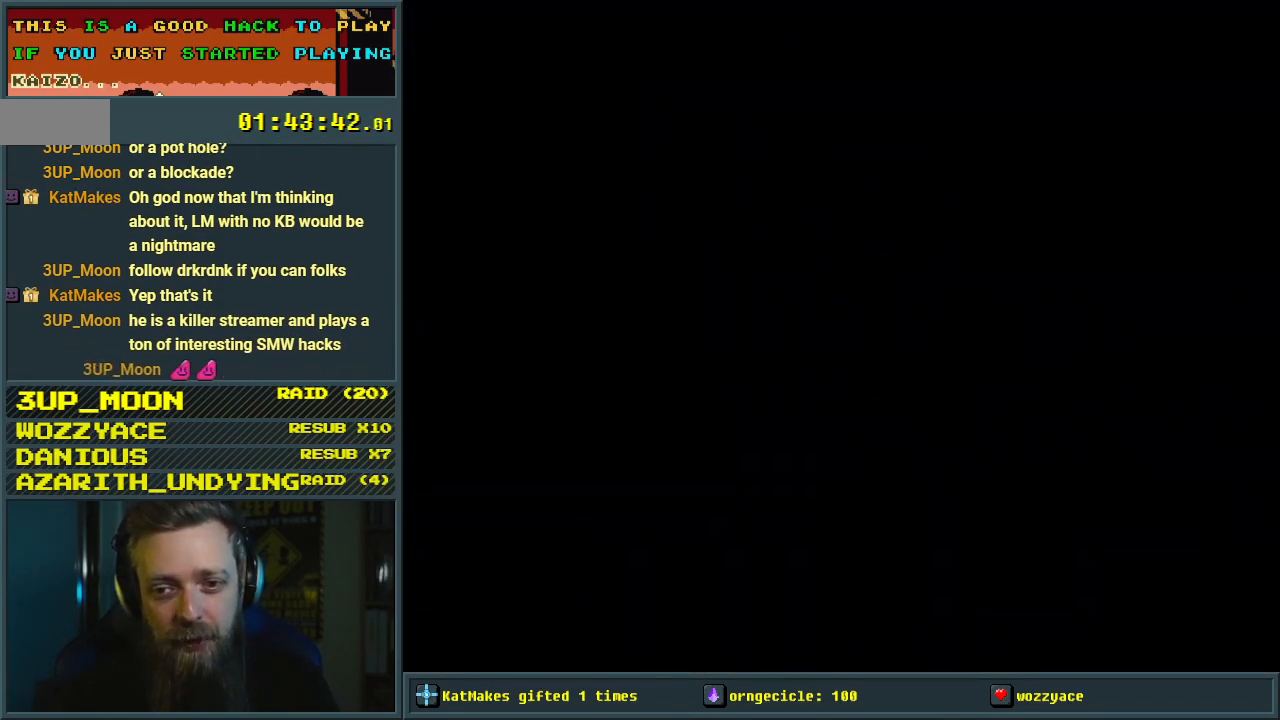
{"buttons": [], "events": [[33, "A", "up"], [133, "A", "down"], [350, "A", "up"]]}
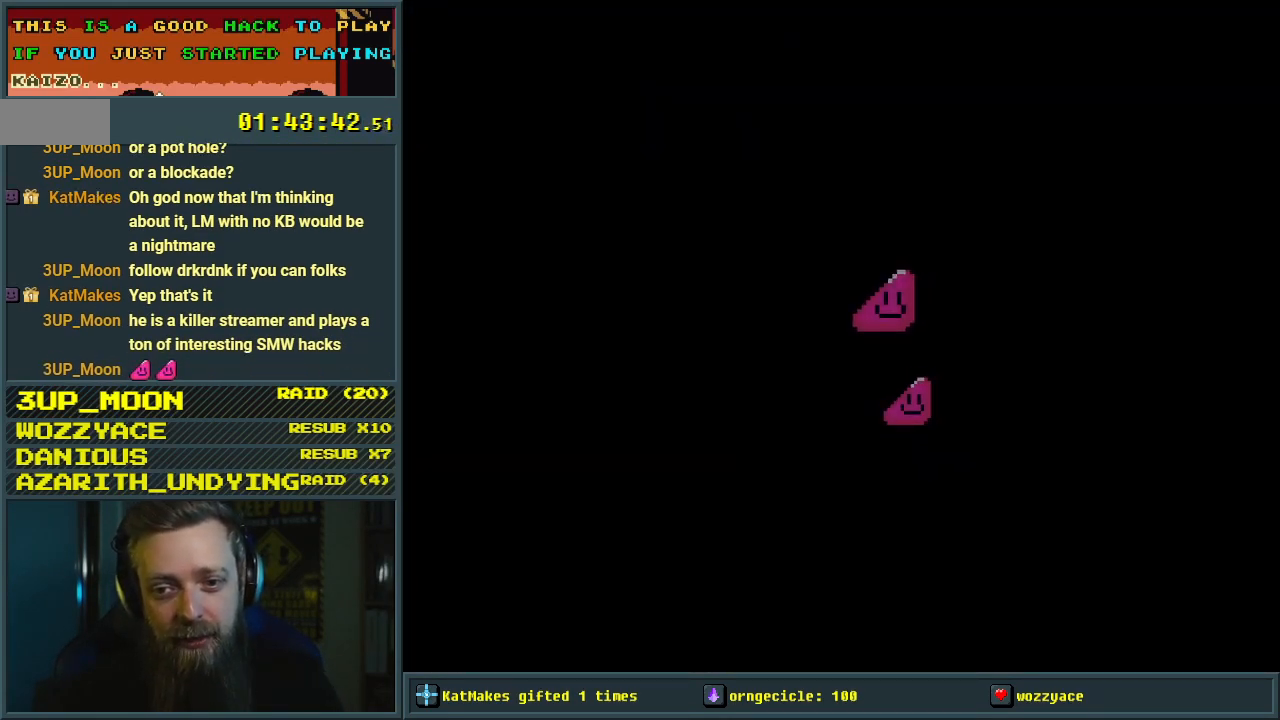
{"buttons": [], "events": []}
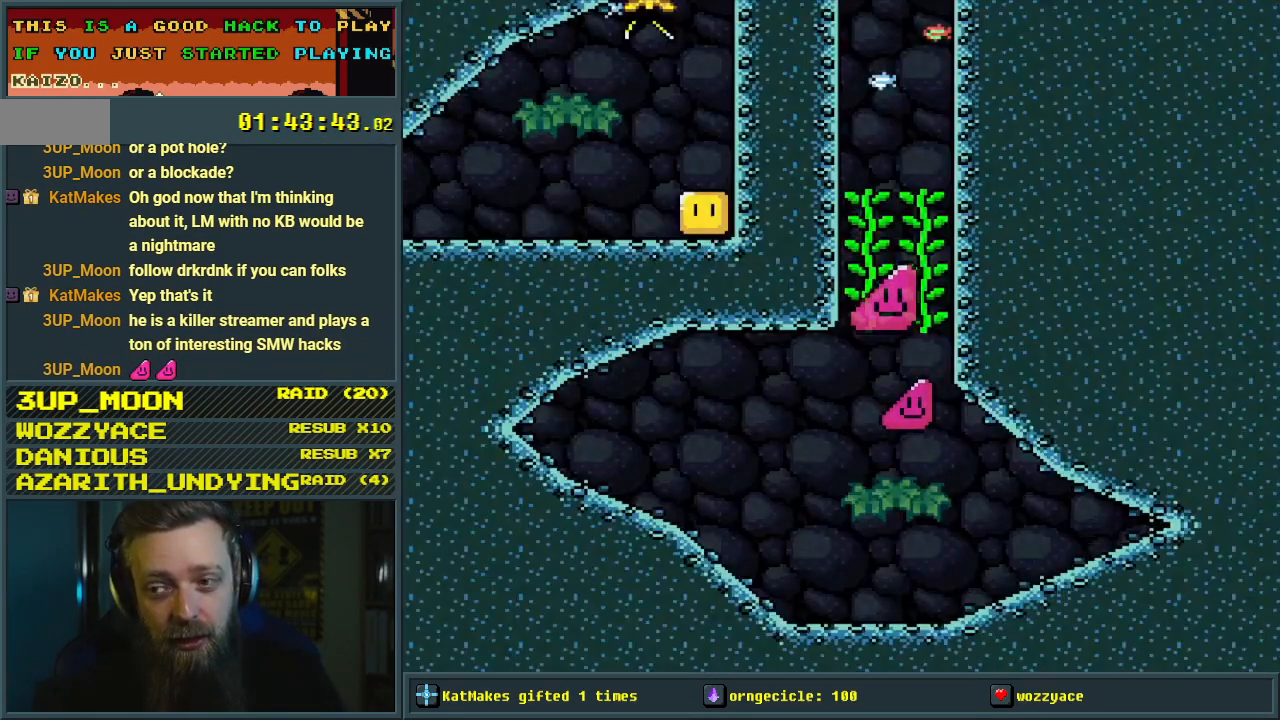
{"buttons": ["B"], "events": [[300, "B", "down"], [400, "B", "up"], [467, "B", "down"]]}
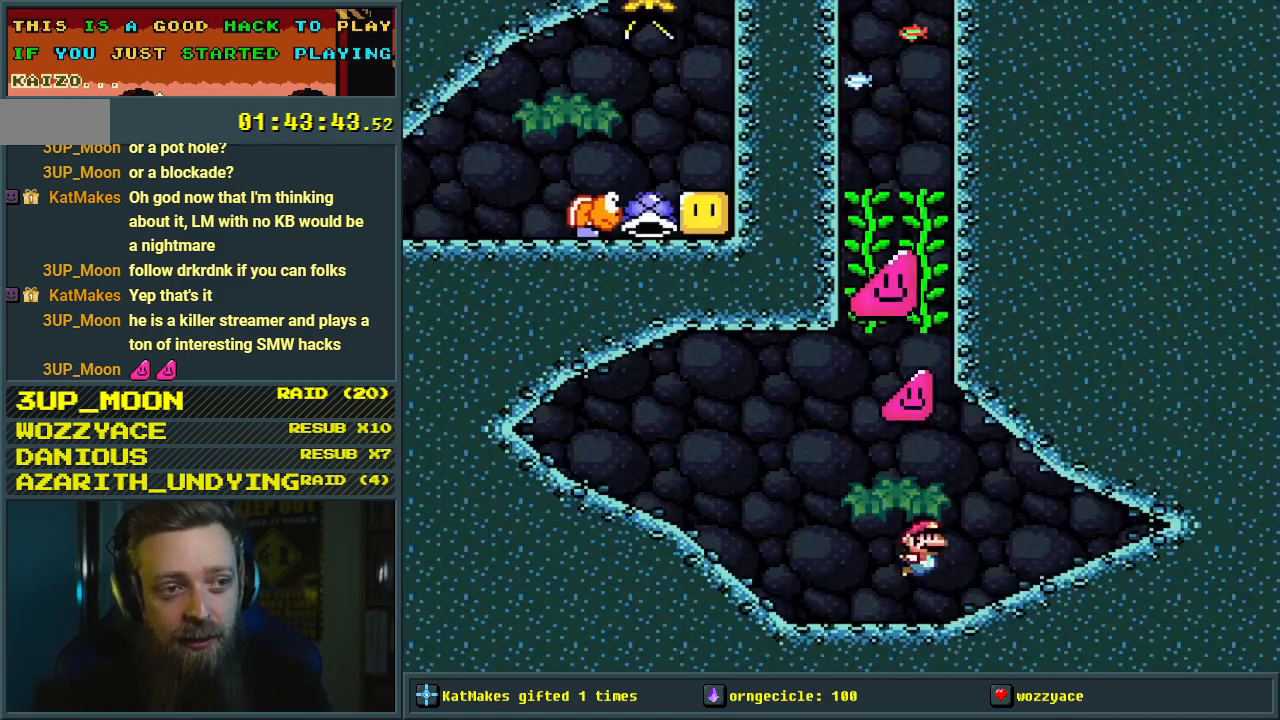
{"buttons": ["B"], "events": [[50, "B", "up"], [50, "DPAD_UP", "down"], [133, "B", "down"], [183, "B", "up"], [217, "DPAD_UP", "up"], [483, "B", "down"]]}